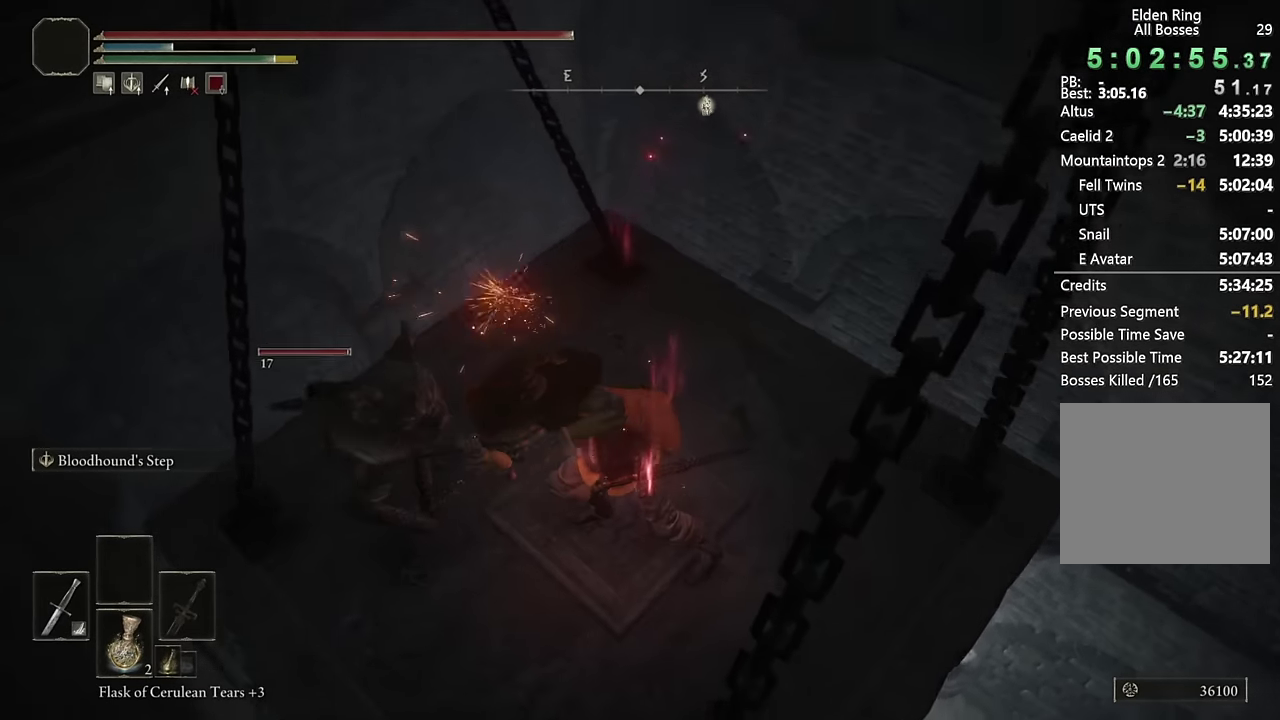
Gameplay with a controller (PlayStation layout); each line is a JSON object with the inputs held at the frame after it. "events" lists button and stick changes between this image and that frame as [ms after this image, input, new state], when the widget could be followed in between. Not read: L1.
{"buttons": [], "left_stick": "up-right", "right_stick": "center", "events": [[33, "left_stick", "up-right"], [100, "left_stick", "down-left"], [233, "left_stick", "up"], [333, "right_stick", "center"], [433, "left_stick", "down-left"], [500, "left_stick", "up-right"]]}
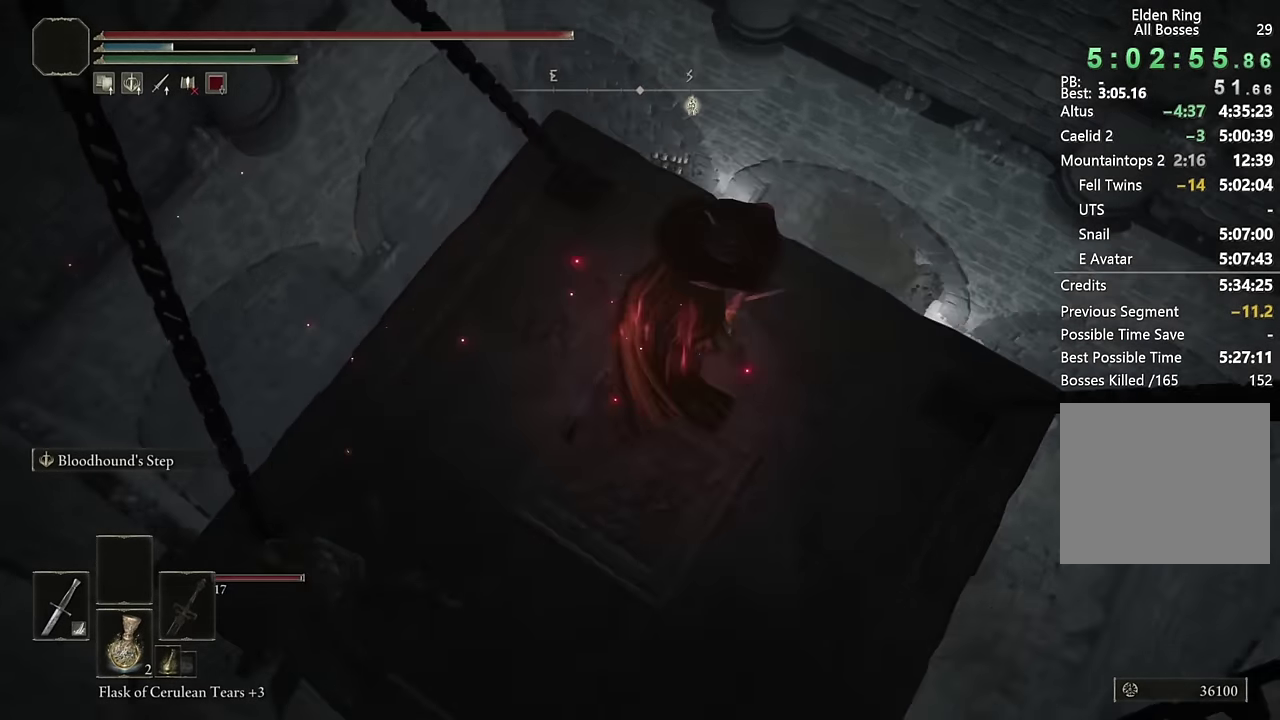
{"buttons": [], "left_stick": "up", "right_stick": "center", "events": [[33, "right_stick", "down"], [83, "left_stick", "right"], [150, "left_stick", "down-right"], [233, "right_stick", "center"], [366, "left_stick", "left"], [416, "left_stick", "up-left"], [466, "left_stick", "up"]]}
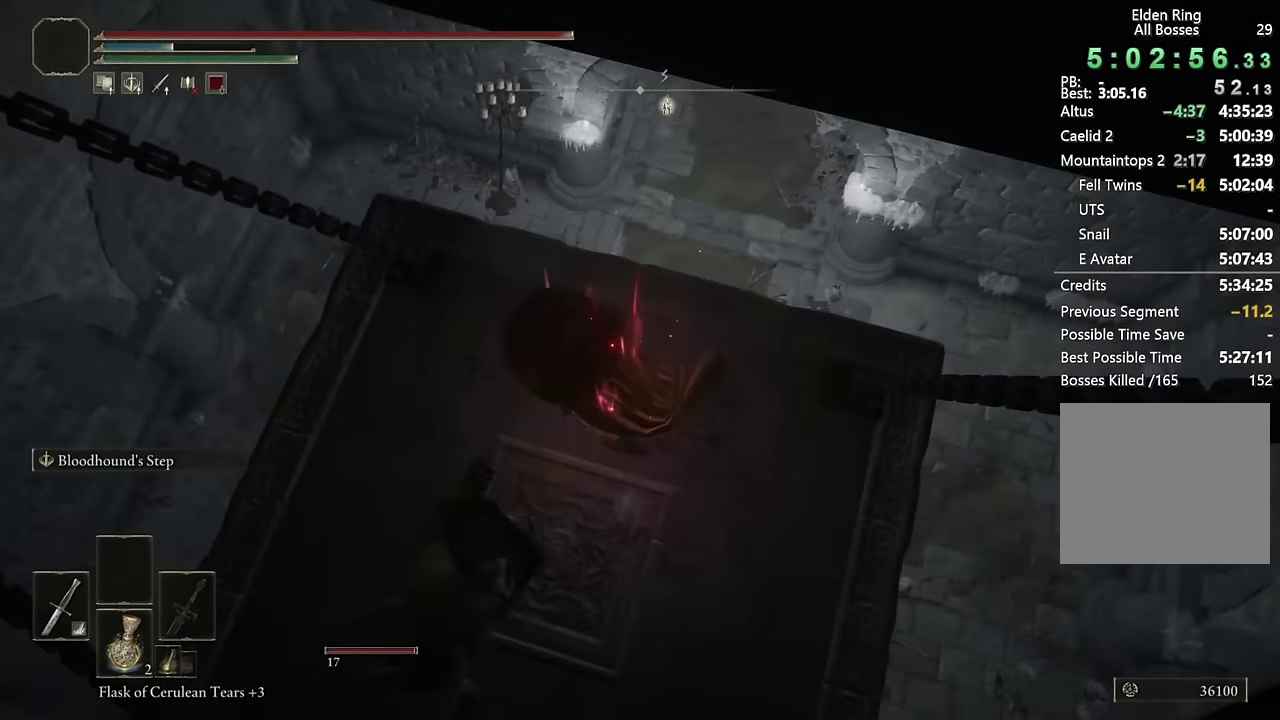
{"buttons": [], "left_stick": "up", "right_stick": "center", "events": [[333, "right_stick", "up-right"], [416, "right_stick", "center"]]}
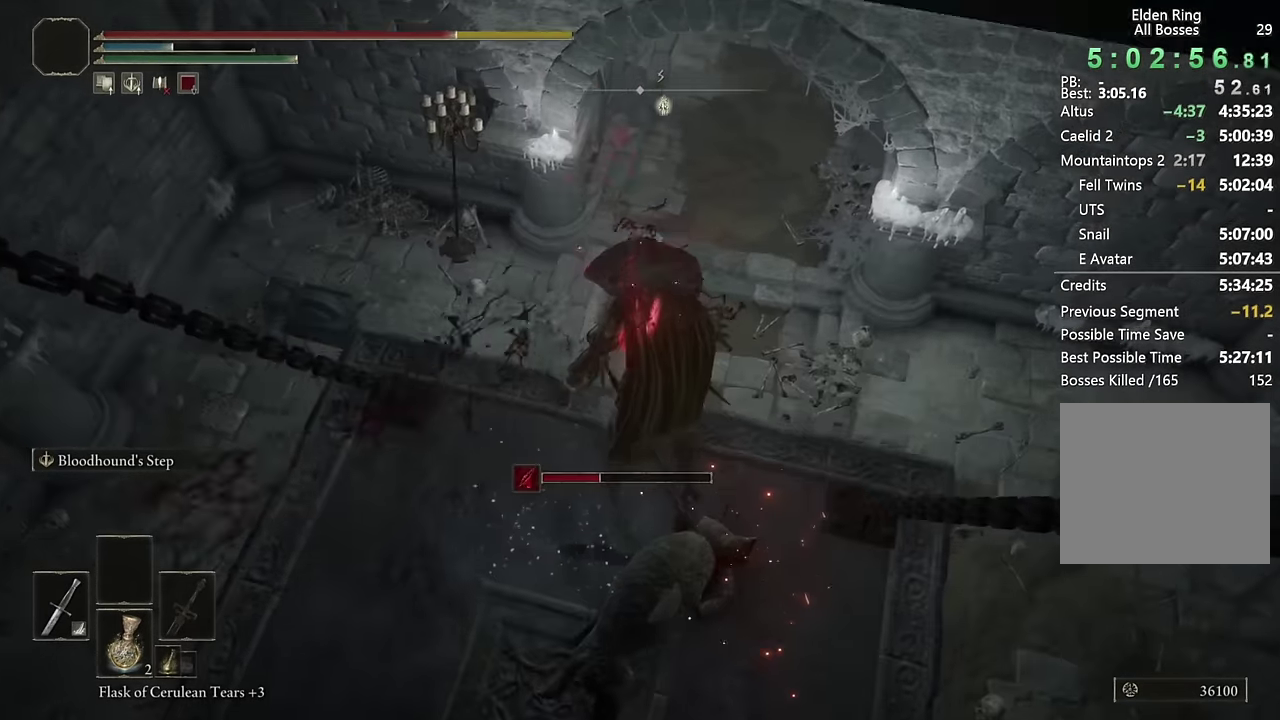
{"buttons": [], "left_stick": "up-right", "right_stick": "center", "events": [[83, "CIRCLE", "down"], [150, "CIRCLE", "up"], [200, "CIRCLE", "down"], [267, "CIRCLE", "up"], [400, "left_stick", "up-right"]]}
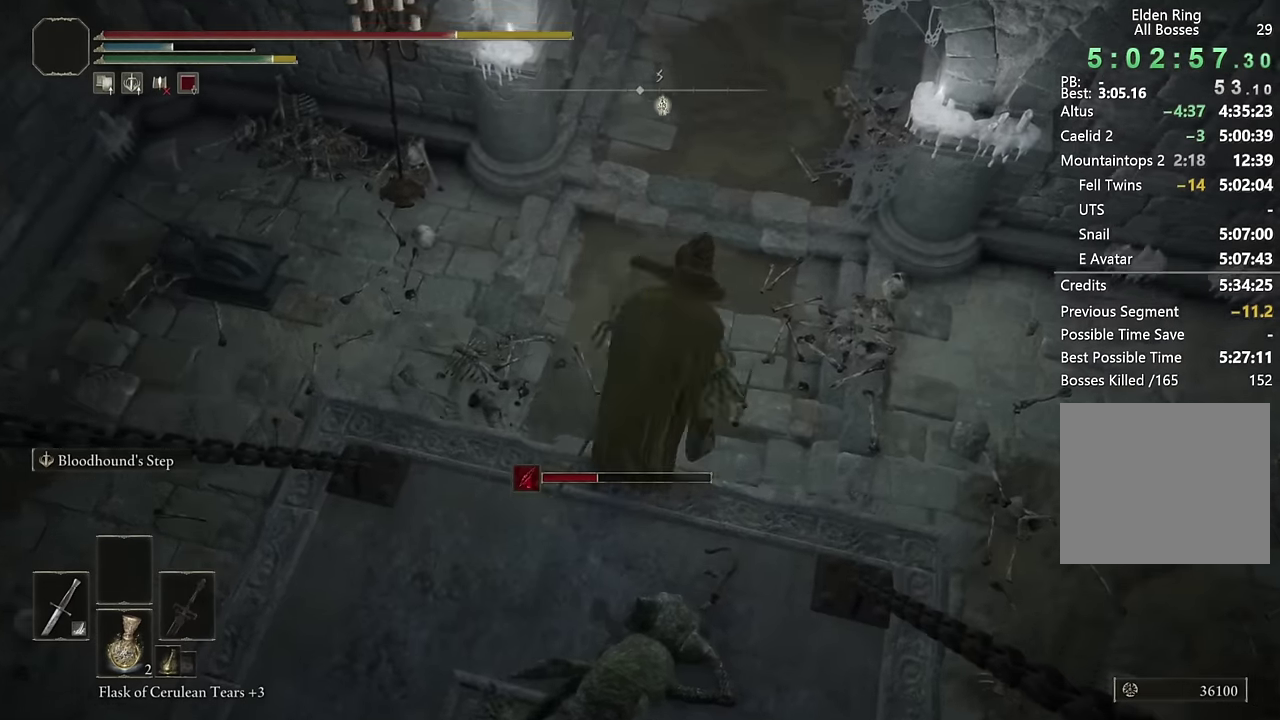
{"buttons": ["CIRCLE"], "left_stick": "up", "right_stick": "center", "events": [[33, "right_stick", "up"], [117, "left_stick", "up"], [233, "right_stick", "center"], [367, "CIRCLE", "down"]]}
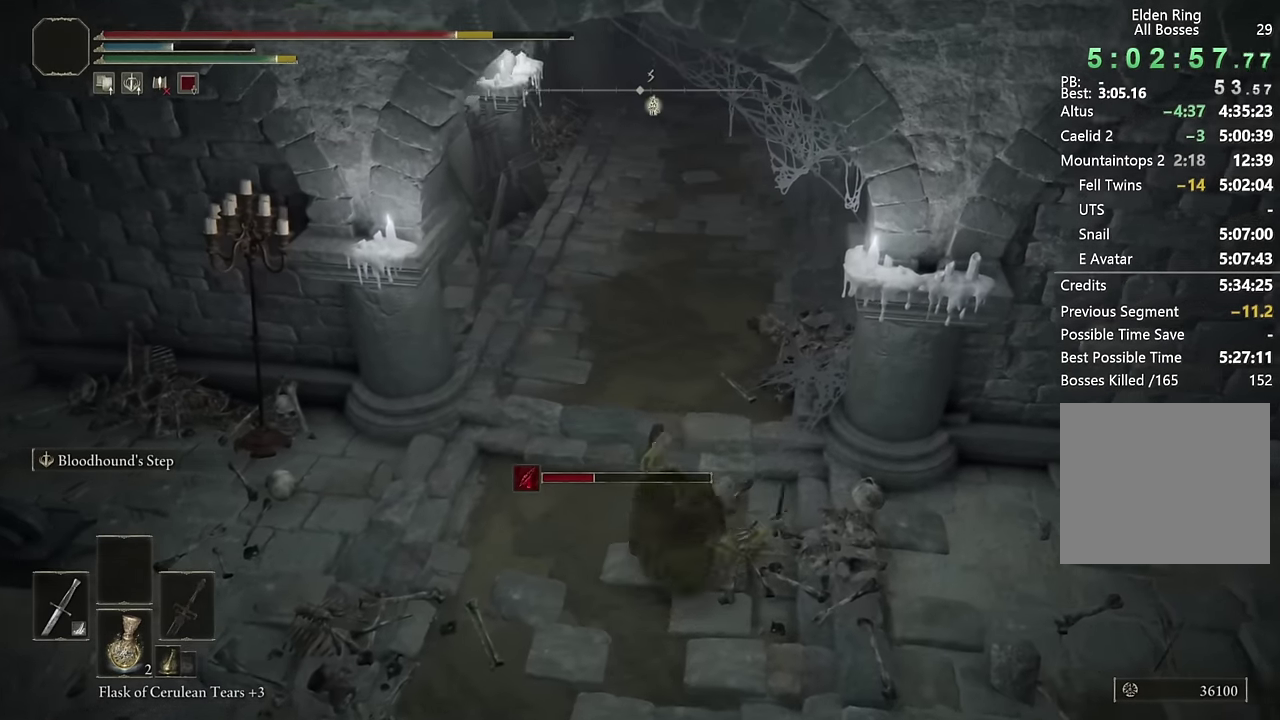
{"buttons": ["CIRCLE", "L2"], "left_stick": "up", "right_stick": "center", "events": [[200, "right_stick", "up"], [367, "L2", "down"], [383, "right_stick", "center"]]}
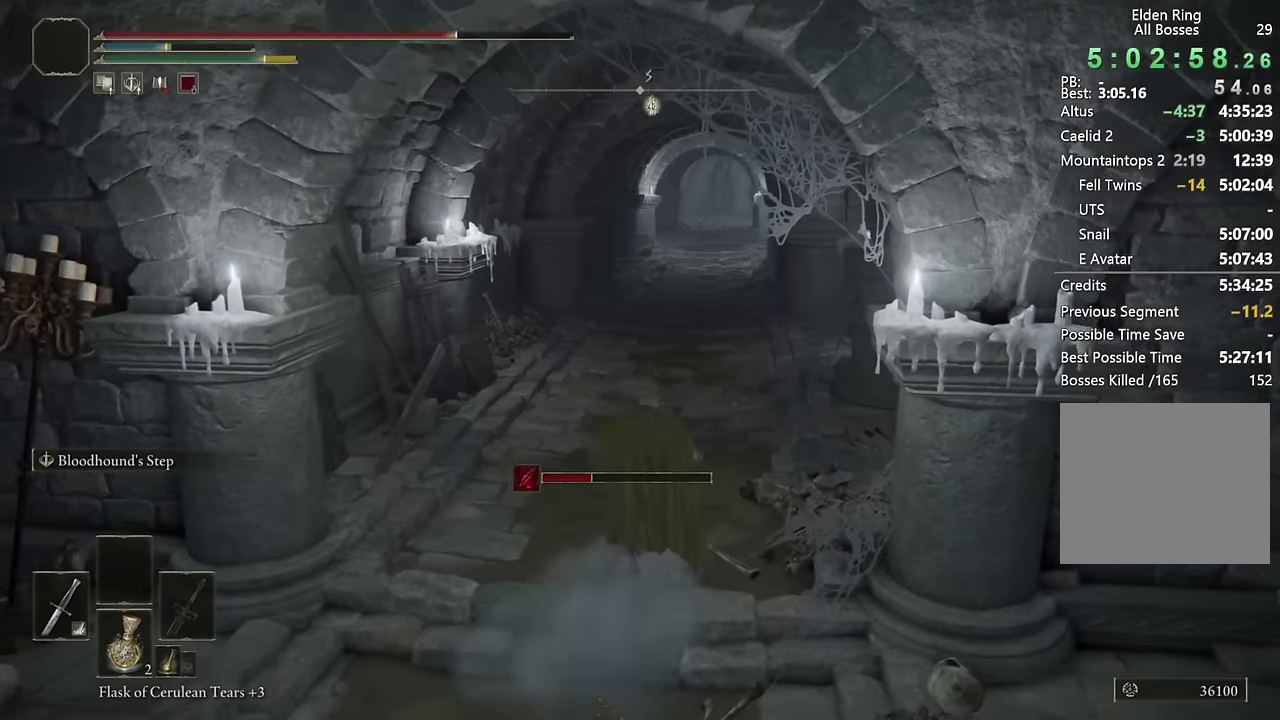
{"buttons": ["CIRCLE", "L2"], "left_stick": "up", "right_stick": "center", "events": [[33, "L2", "up"], [467, "L2", "down"]]}
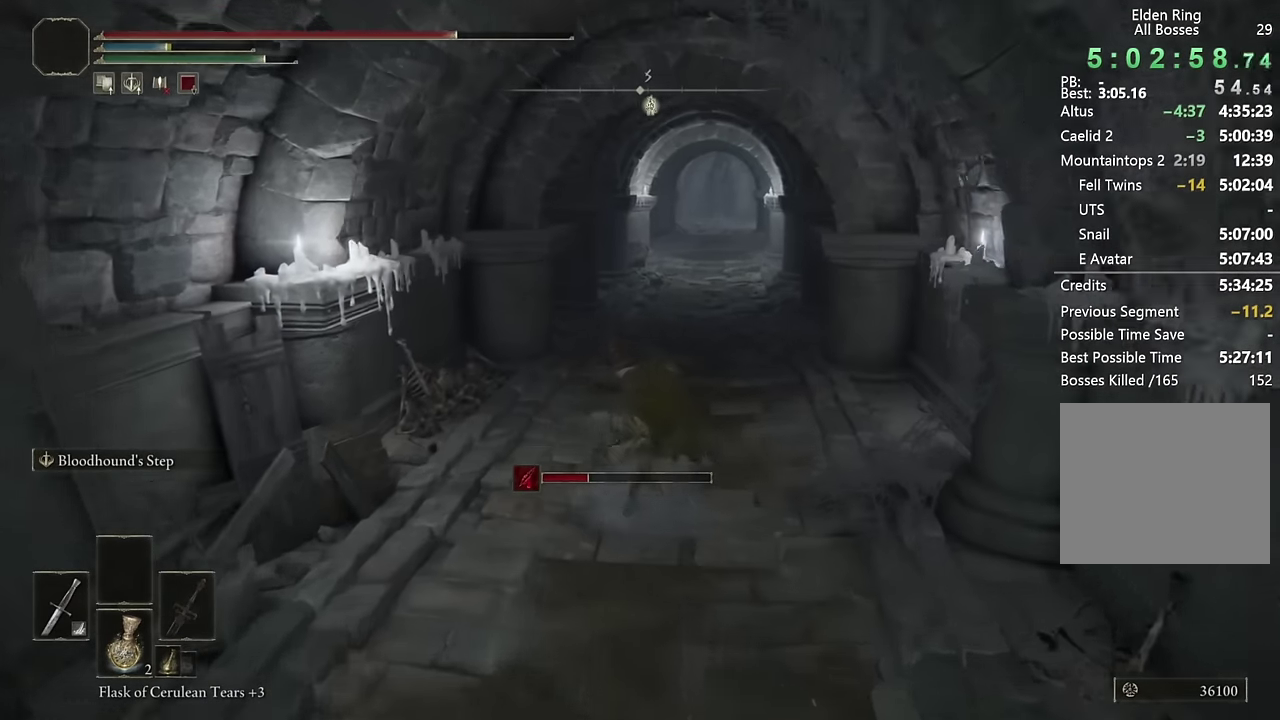
{"buttons": ["CIRCLE"], "left_stick": "up", "right_stick": "center", "events": [[150, "L2", "up"]]}
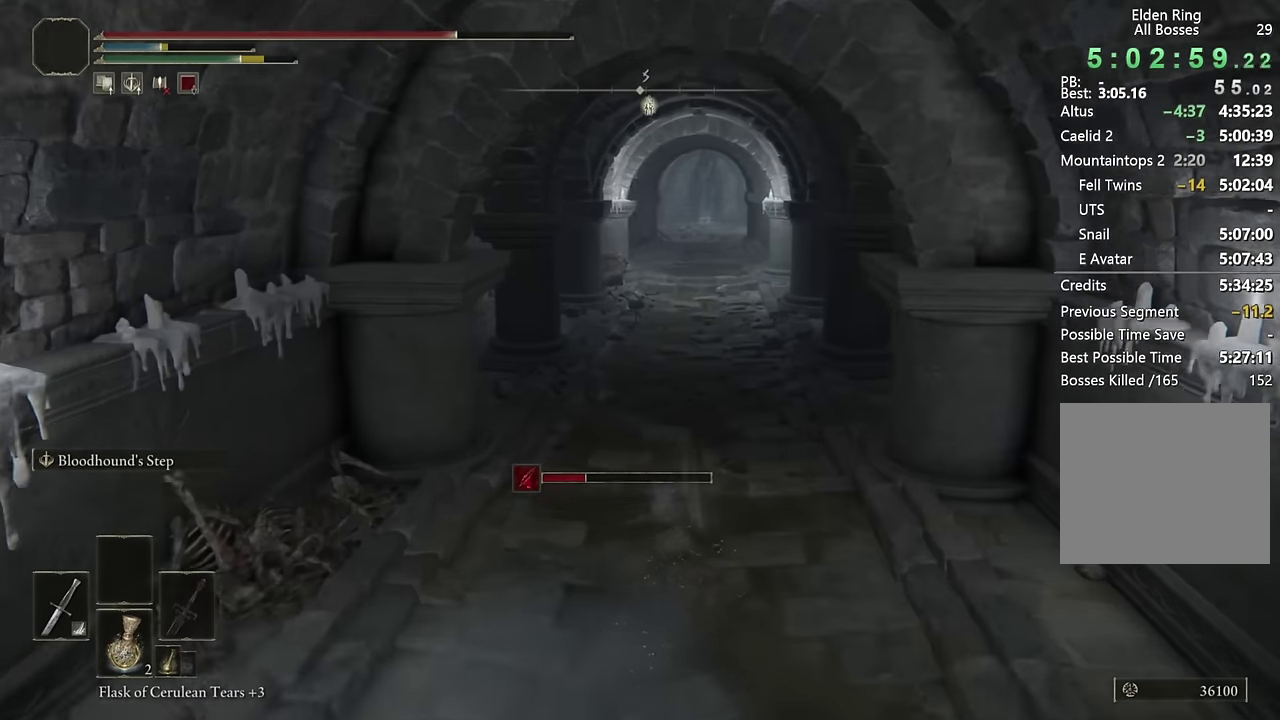
{"buttons": ["CIRCLE"], "left_stick": "up", "right_stick": "center", "events": [[250, "L2", "down"], [433, "L2", "up"]]}
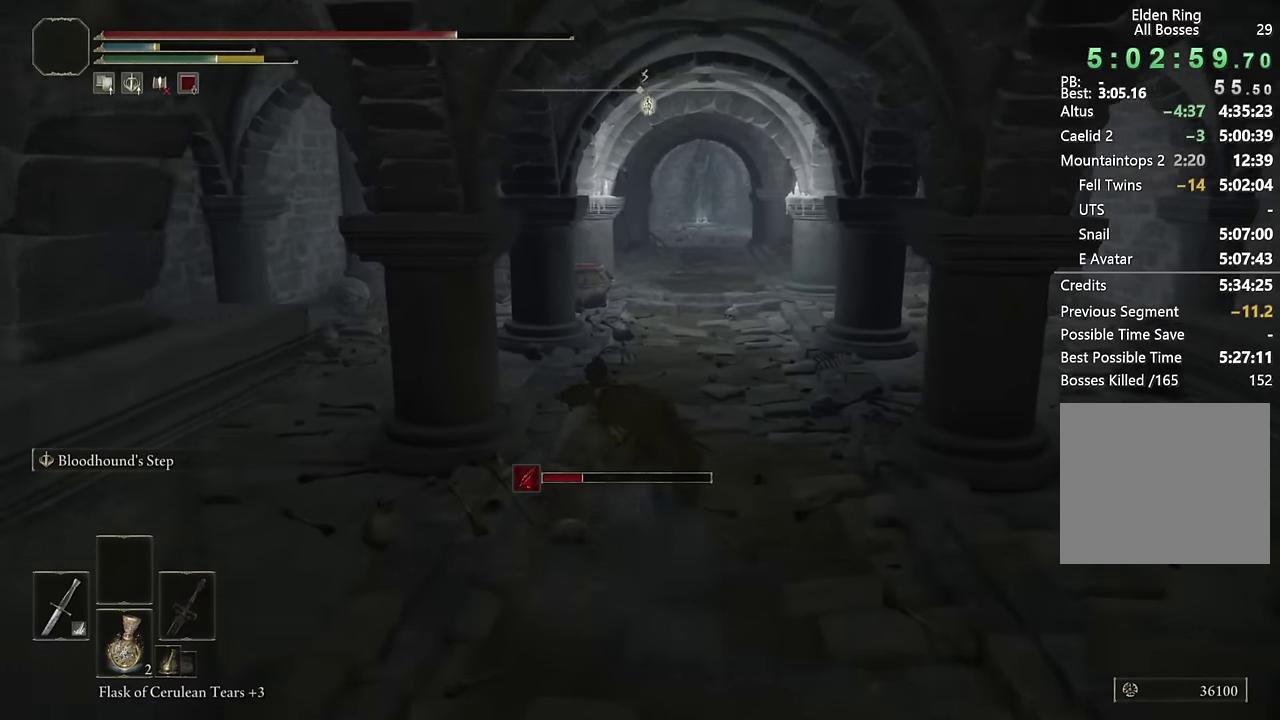
{"buttons": ["CIRCLE", "L2"], "left_stick": "up", "right_stick": "center", "events": [[500, "L2", "down"]]}
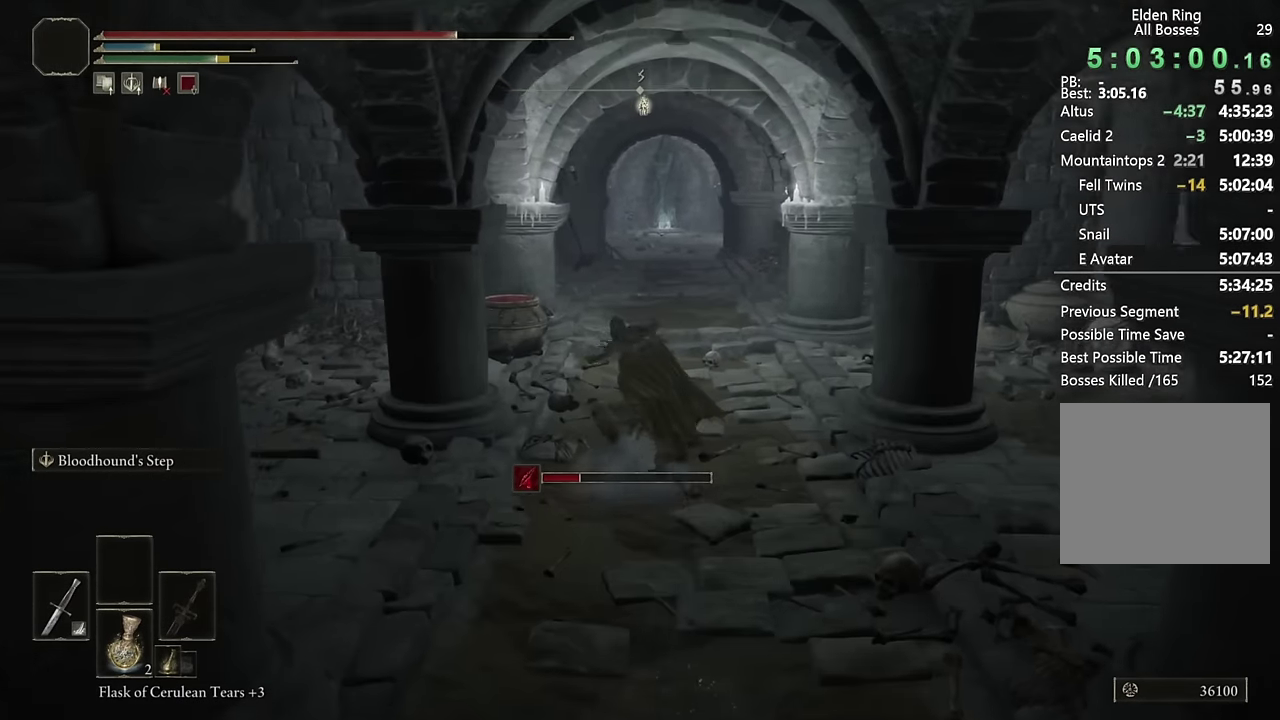
{"buttons": ["CIRCLE"], "left_stick": "up", "right_stick": "center", "events": [[200, "L2", "up"]]}
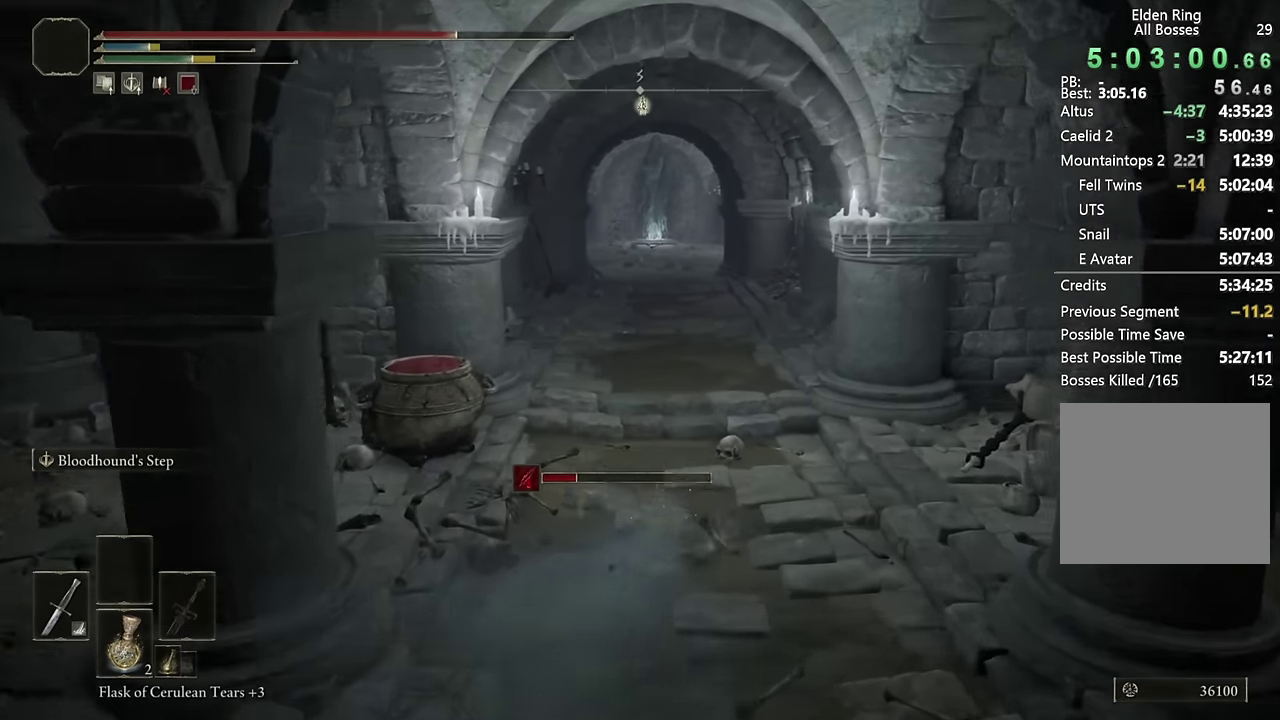
{"buttons": ["CIRCLE", "L2"], "left_stick": "up", "right_stick": "center", "events": [[317, "L2", "down"]]}
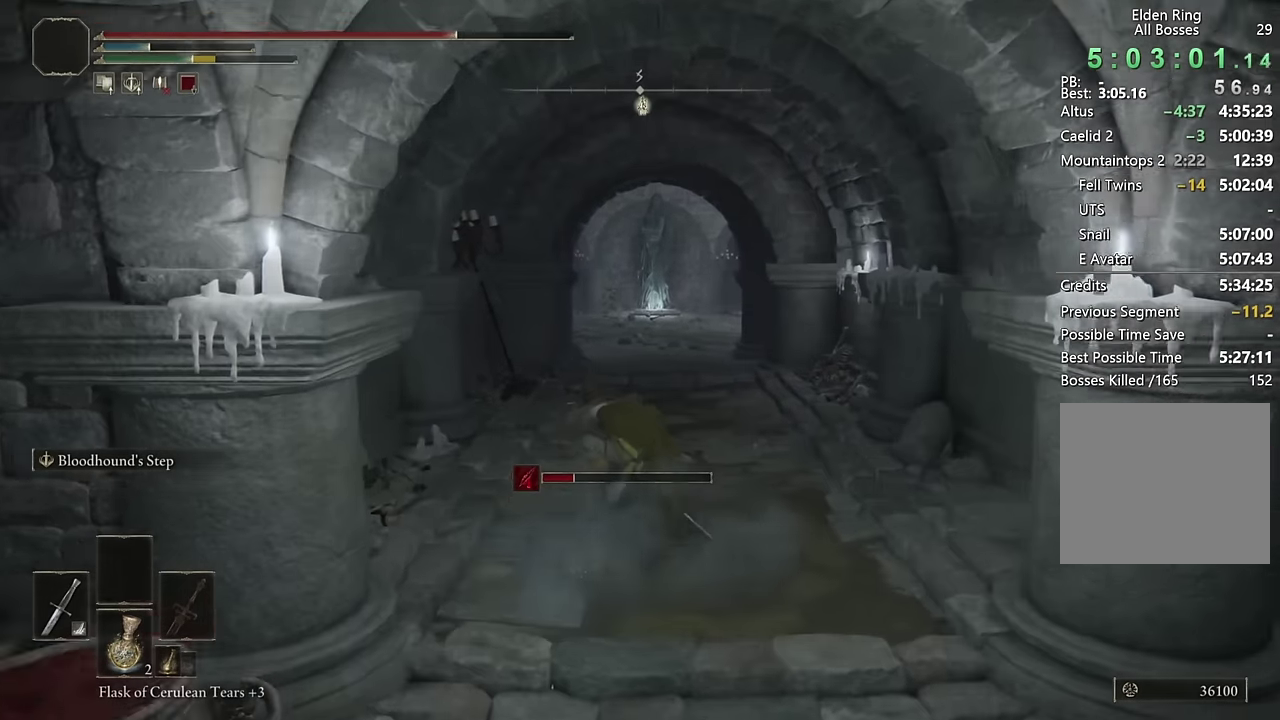
{"buttons": ["CIRCLE"], "left_stick": "up", "right_stick": "center", "events": [[17, "L2", "up"]]}
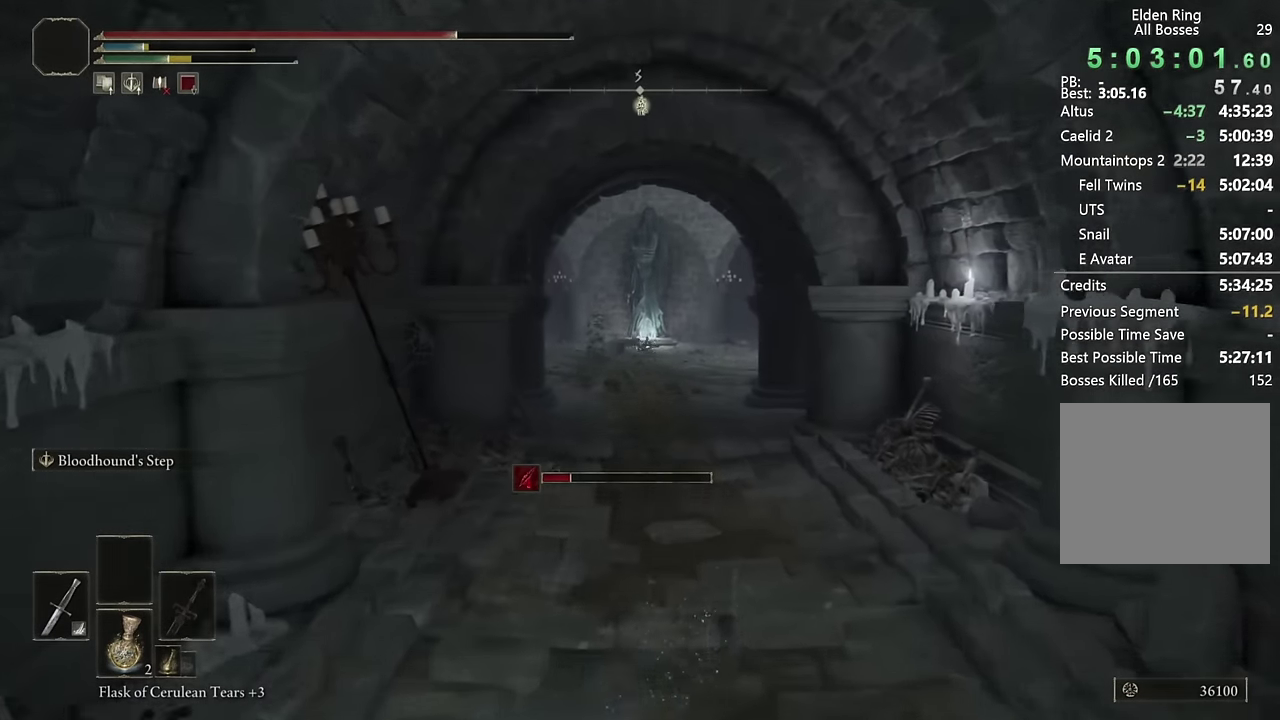
{"buttons": ["CIRCLE"], "left_stick": "up", "right_stick": "center", "events": [[117, "L2", "down"], [300, "L2", "up"]]}
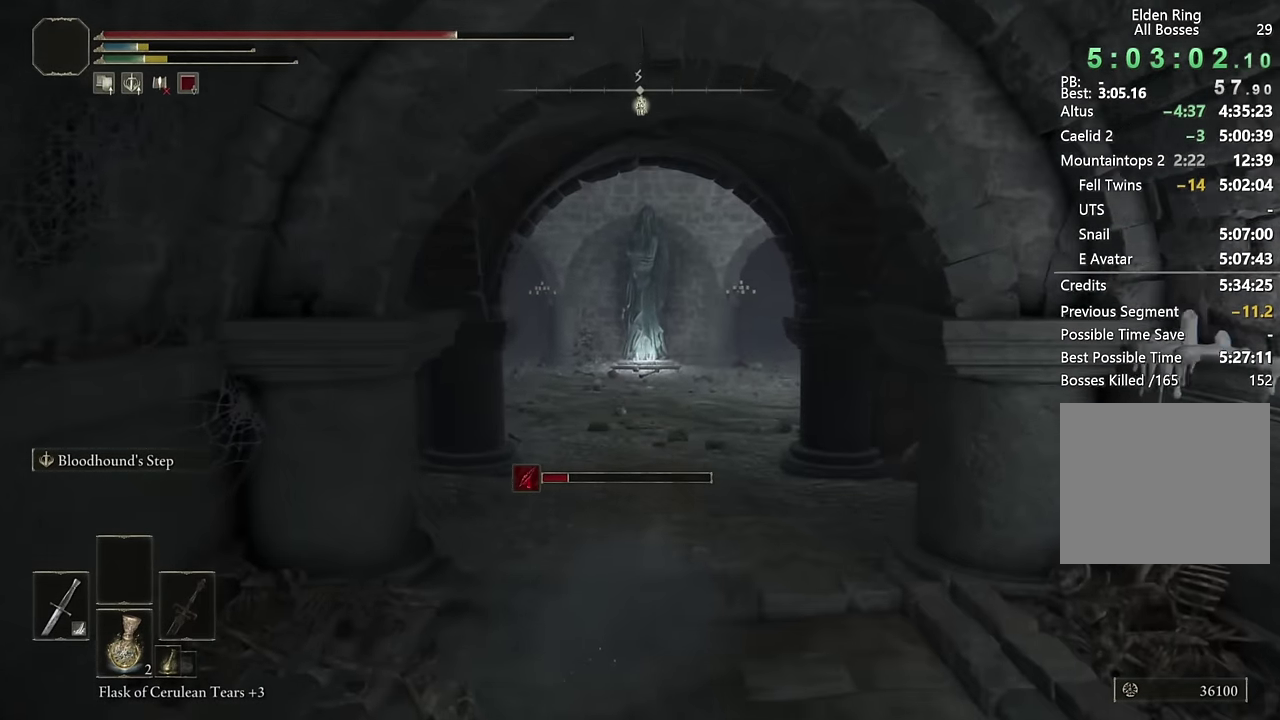
{"buttons": ["CIRCLE", "L2"], "left_stick": "up", "right_stick": "center", "events": [[17, "right_stick", "down-left"], [133, "right_stick", "center"], [433, "L2", "down"]]}
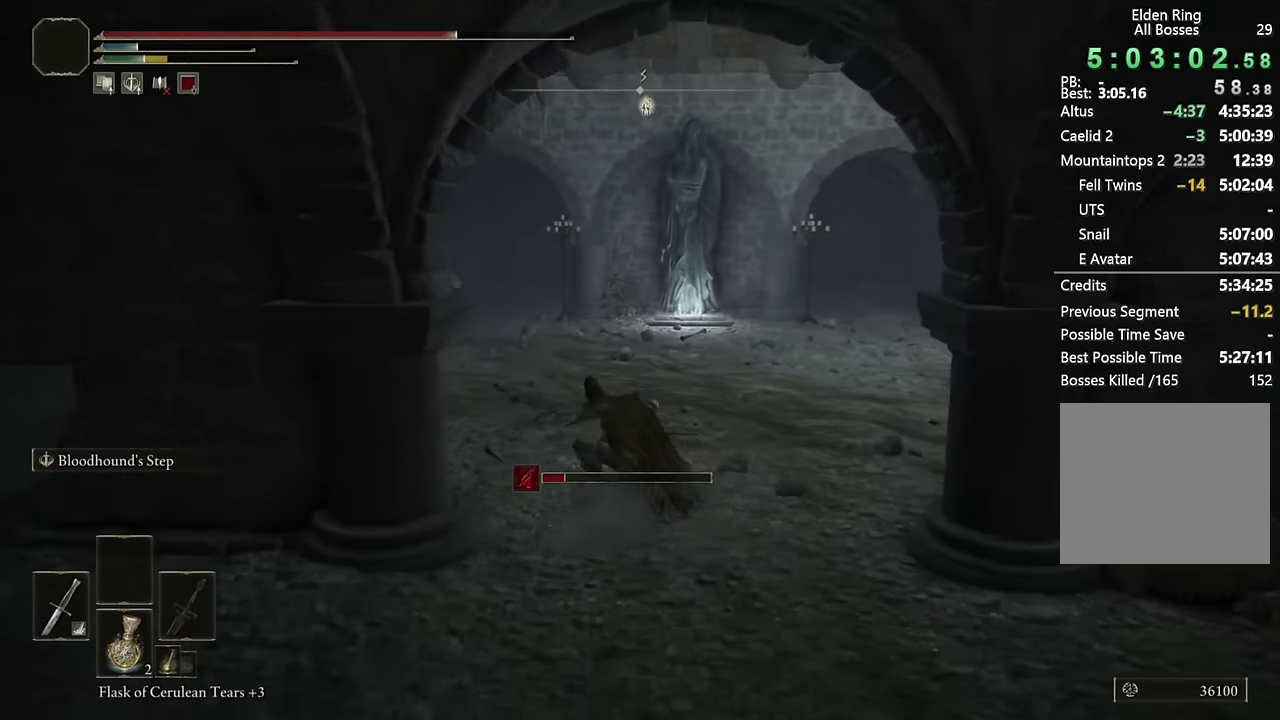
{"buttons": ["CIRCLE"], "left_stick": "up-right", "right_stick": "center", "events": [[117, "L2", "up"], [483, "left_stick", "up-right"]]}
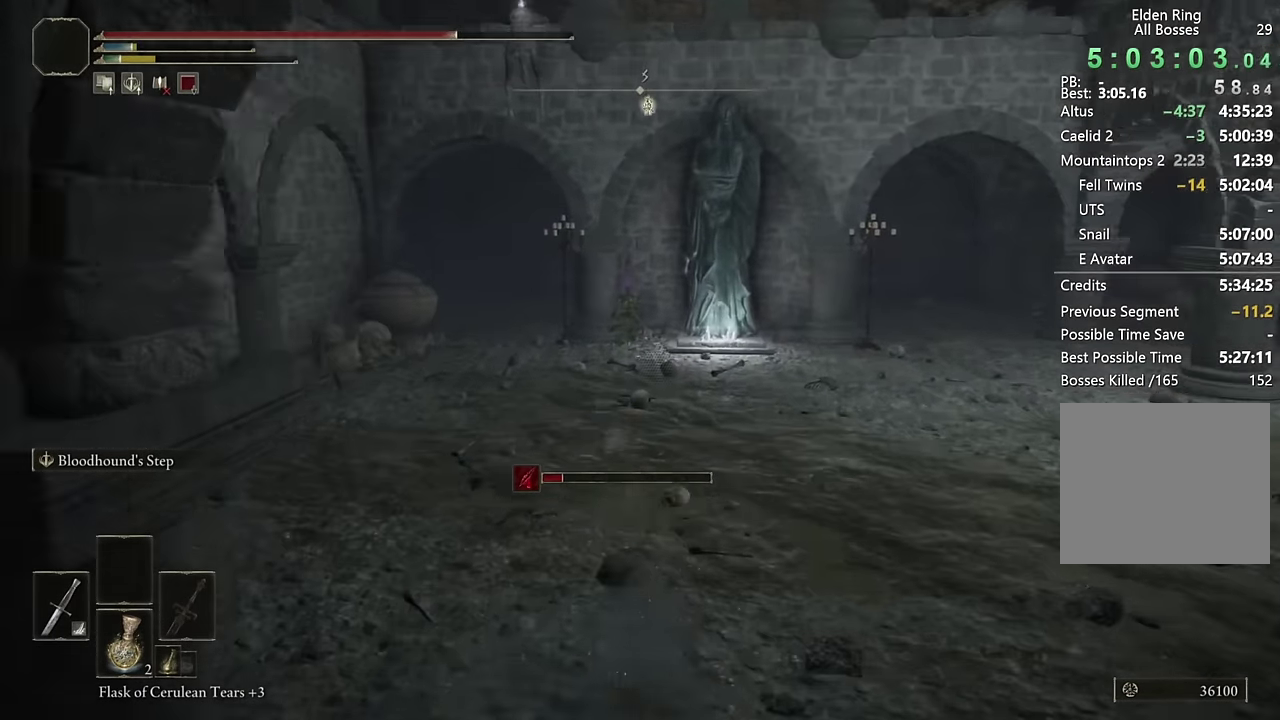
{"buttons": ["CIRCLE"], "left_stick": "up-right", "right_stick": "down-right", "events": [[50, "left_stick", "down-left"], [67, "right_stick", "right"], [233, "right_stick", "down-right"], [266, "left_stick", "up-right"]]}
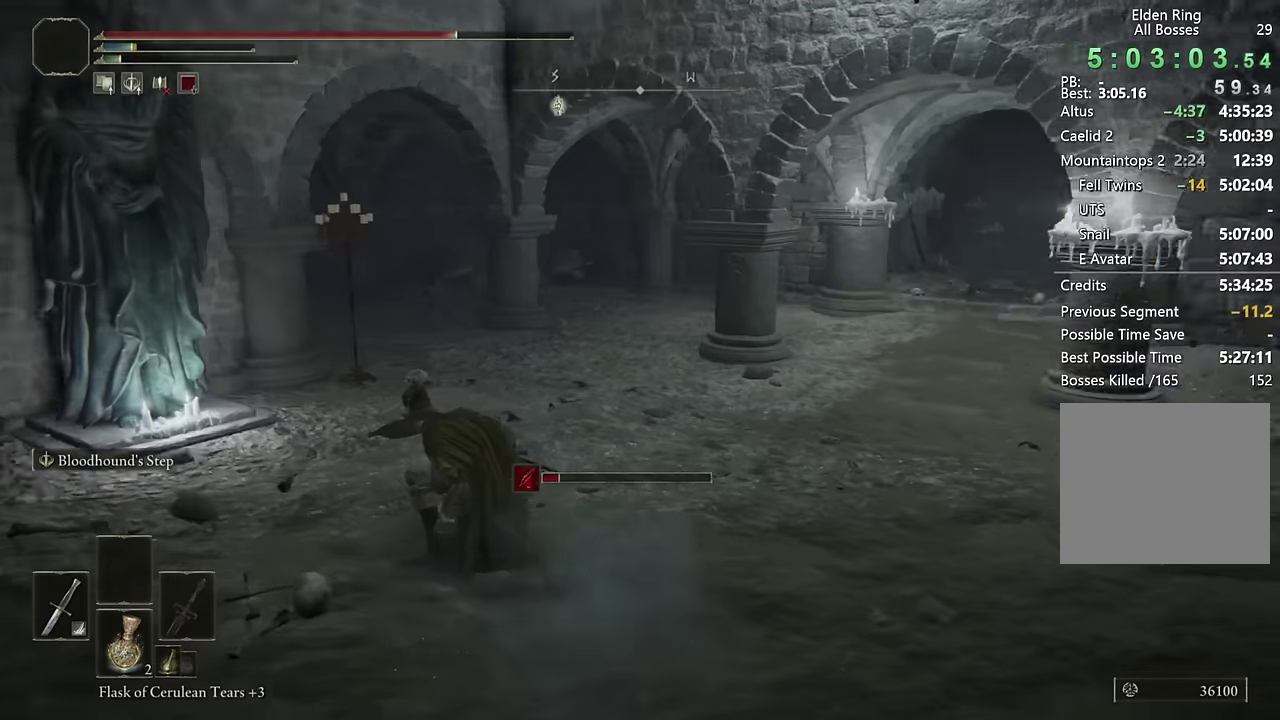
{"buttons": ["CIRCLE"], "left_stick": "up-right", "right_stick": "right"}
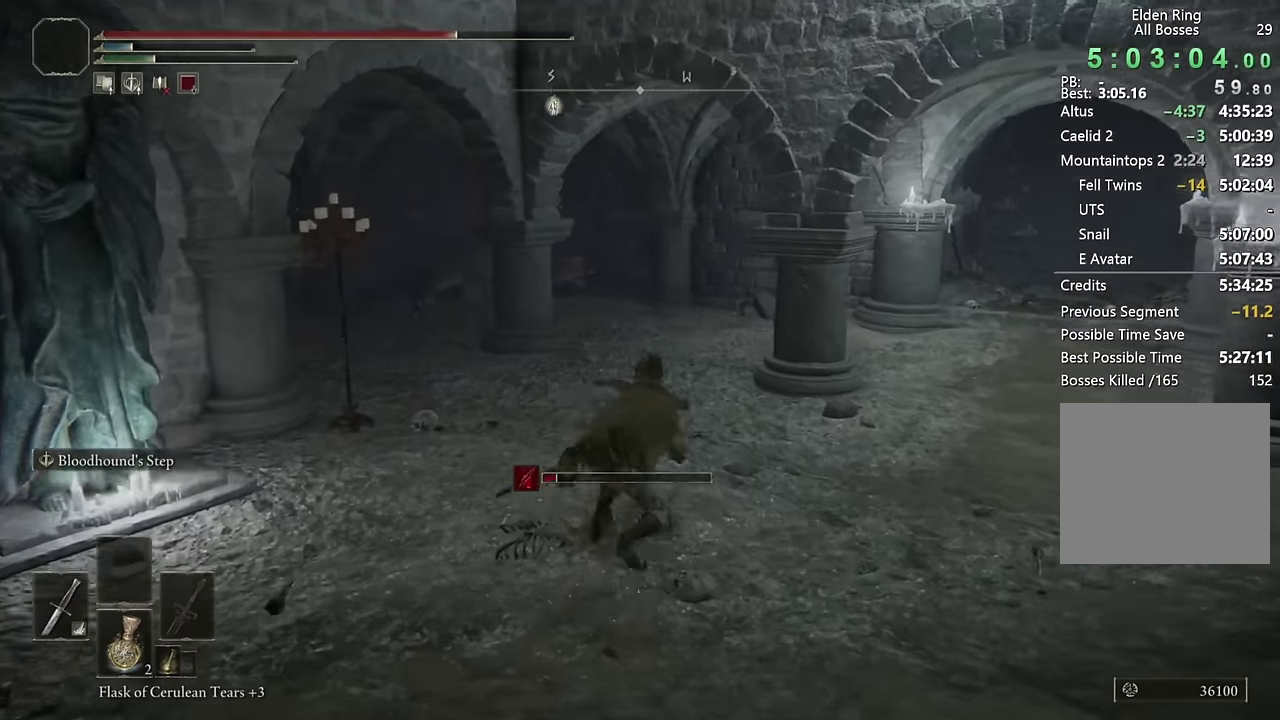
{"buttons": ["CIRCLE"], "left_stick": "up", "right_stick": "center", "events": [[233, "right_stick", "center"], [416, "left_stick", "up"]]}
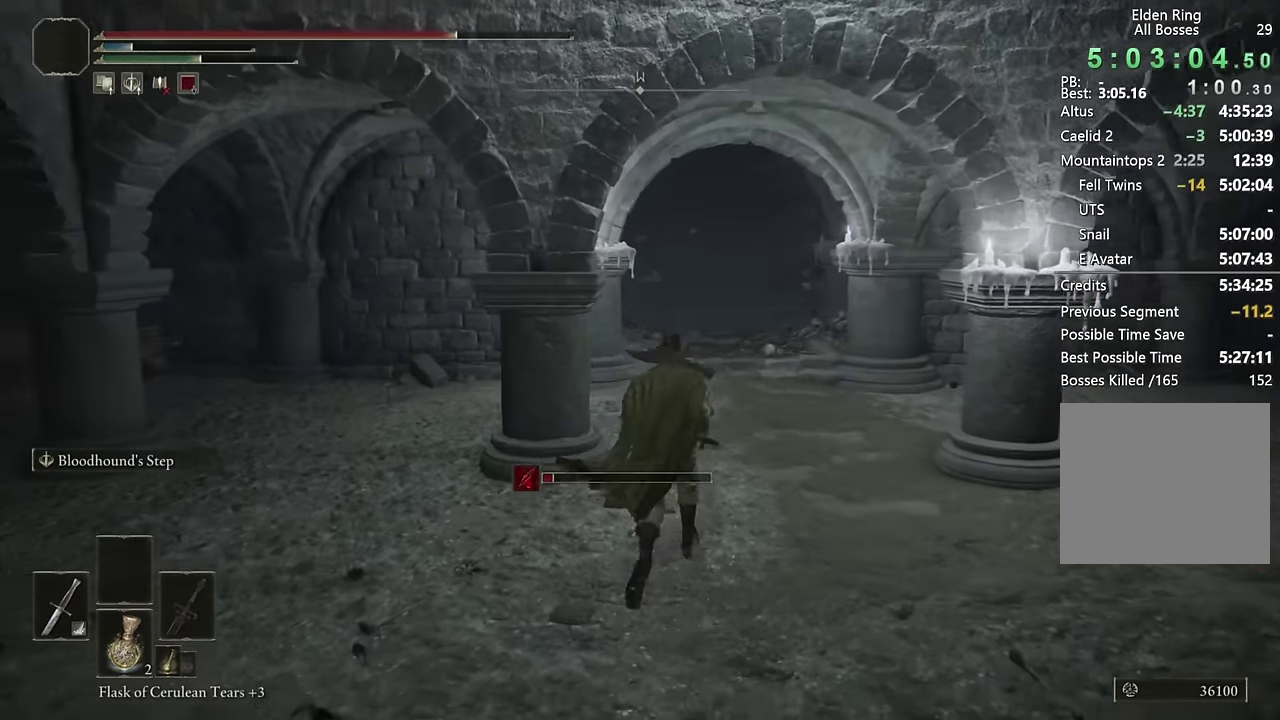
{"buttons": ["CIRCLE", "L3"], "left_stick": "up", "right_stick": "center", "events": [[66, "L3", "down"], [216, "L3", "up"], [433, "L3", "down"]]}
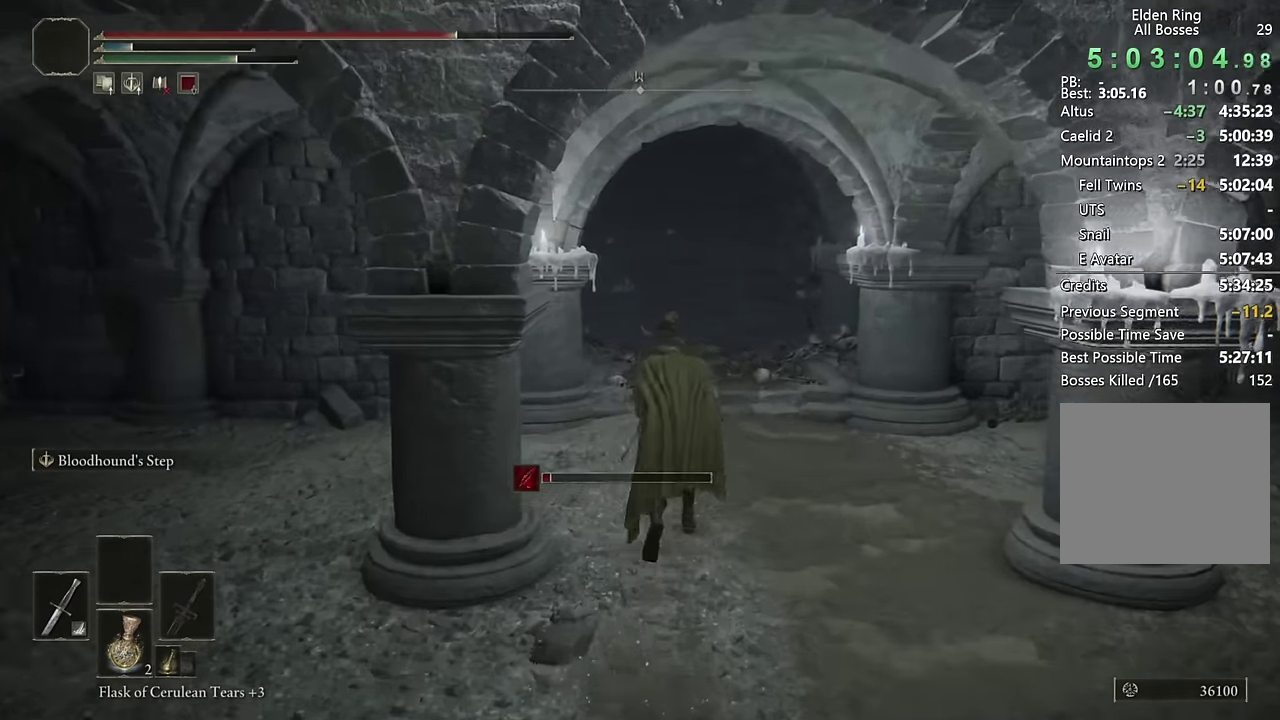
{"buttons": ["CIRCLE"], "left_stick": "up", "right_stick": "center", "events": [[50, "L3", "up"], [216, "L3", "down"], [366, "L3", "up"], [383, "right_stick", "up"], [500, "right_stick", "center"]]}
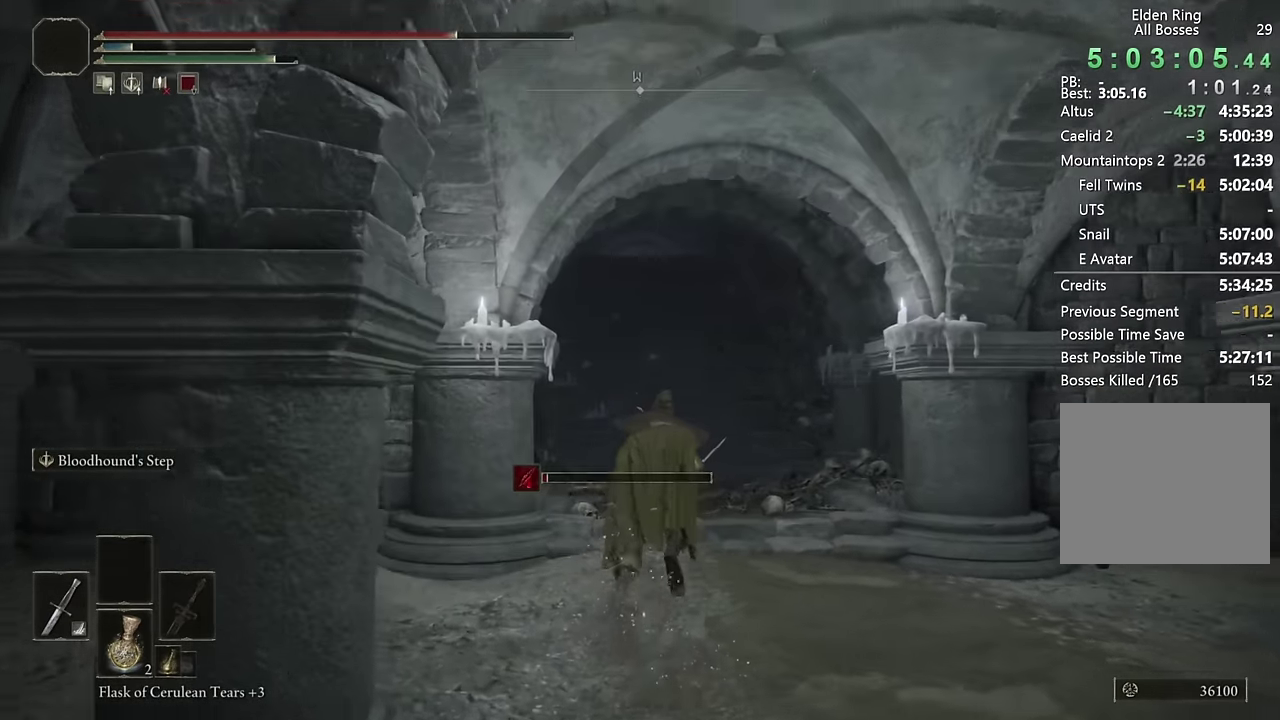
{"buttons": ["CIRCLE"], "left_stick": "up", "right_stick": "center", "events": [[200, "L2", "down"], [383, "L2", "up"]]}
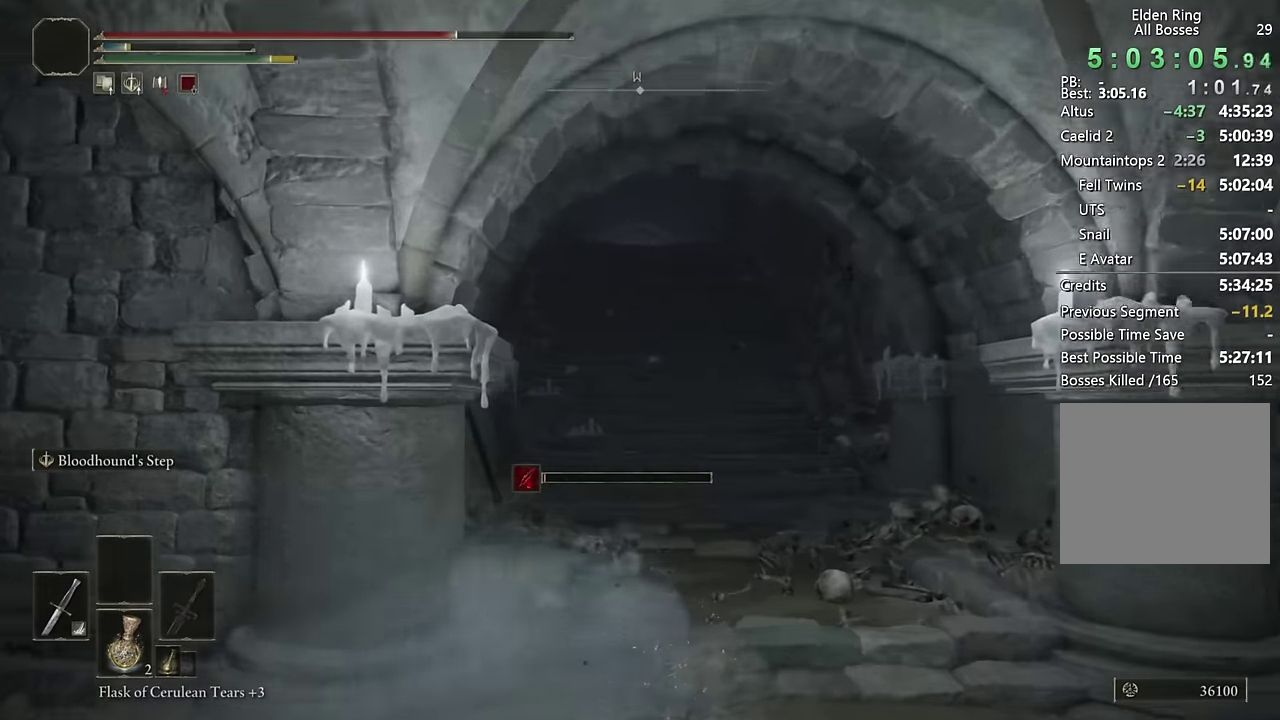
{"buttons": ["CIRCLE", "L2"], "left_stick": "up", "right_stick": "center", "events": [[433, "L2", "down"]]}
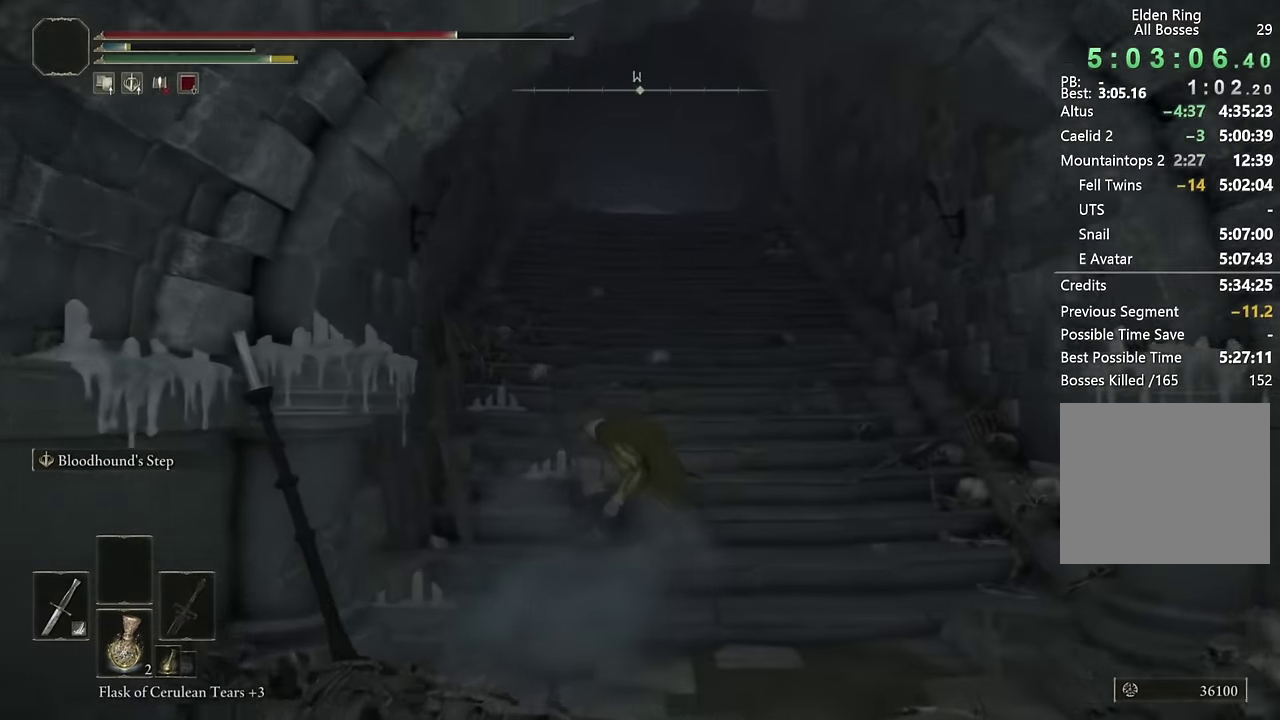
{"buttons": ["CIRCLE"], "left_stick": "up", "right_stick": "center", "events": [[116, "L2", "up"]]}
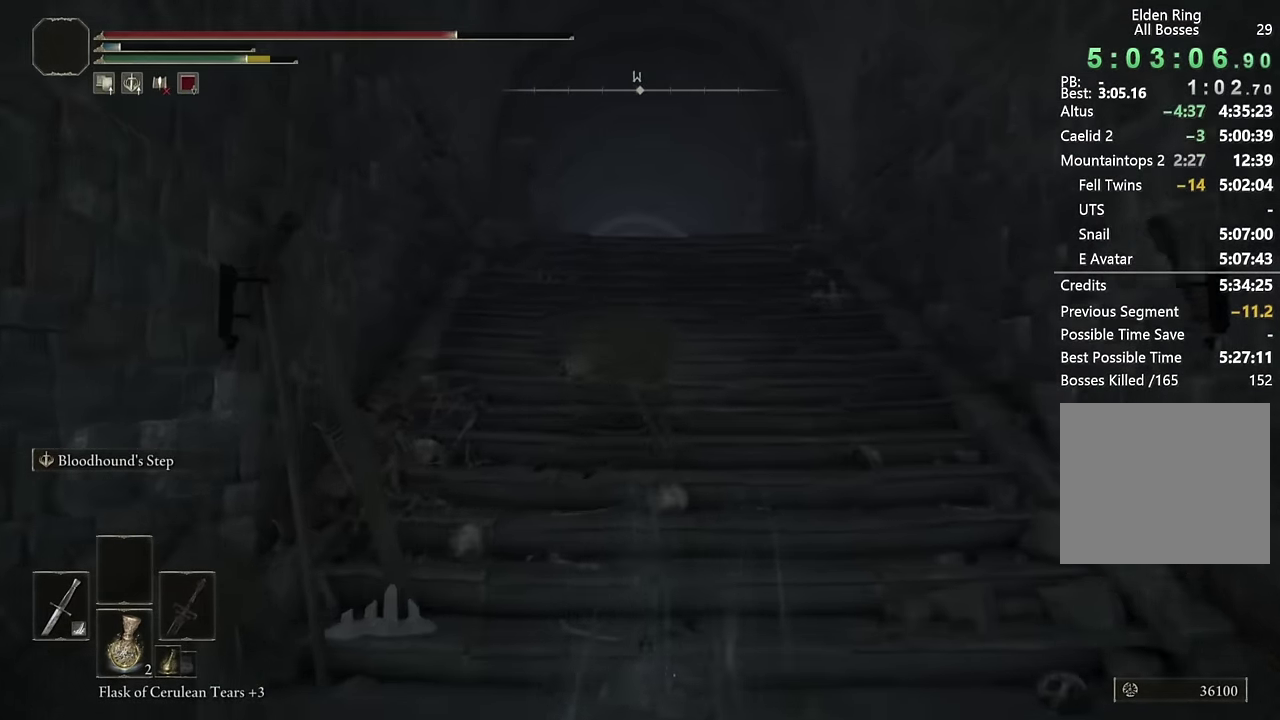
{"buttons": ["CIRCLE"], "left_stick": "up", "right_stick": "center", "events": [[166, "L2", "down"], [350, "L2", "up"]]}
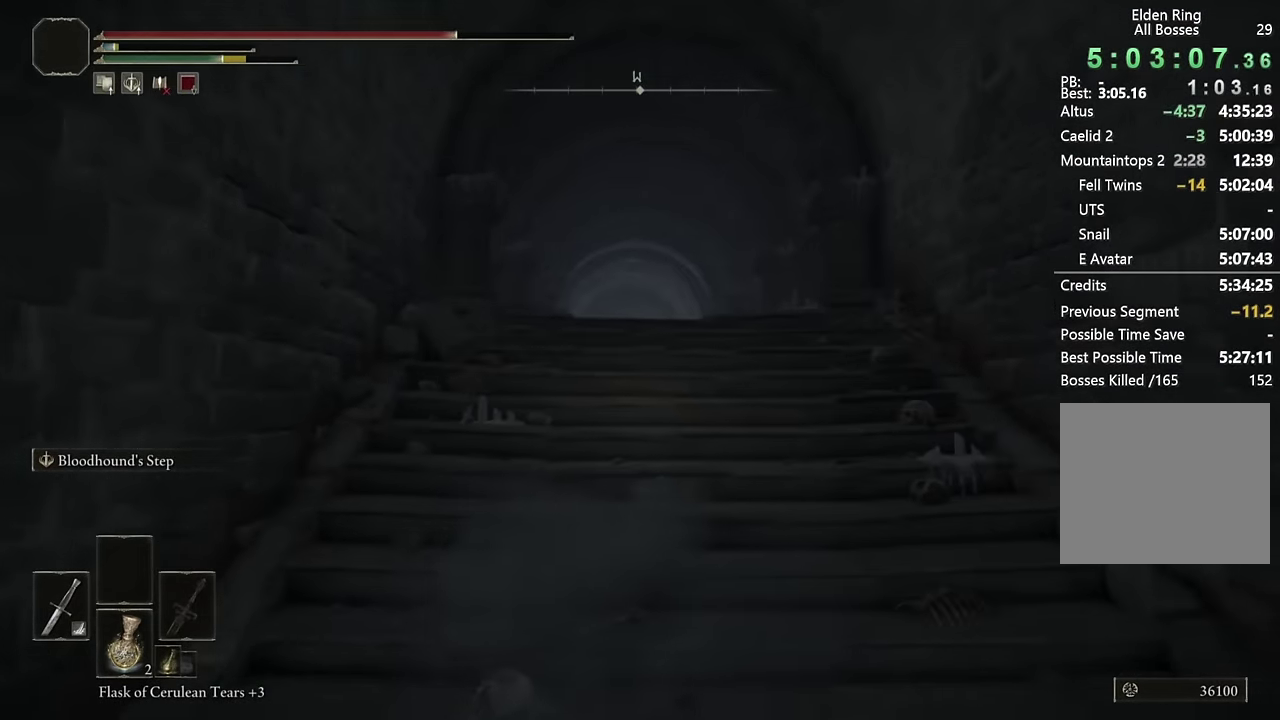
{"buttons": ["CIRCLE", "L2"], "left_stick": "up", "right_stick": "center", "events": [[16, "right_stick", "down"], [233, "right_stick", "center"], [433, "L2", "down"]]}